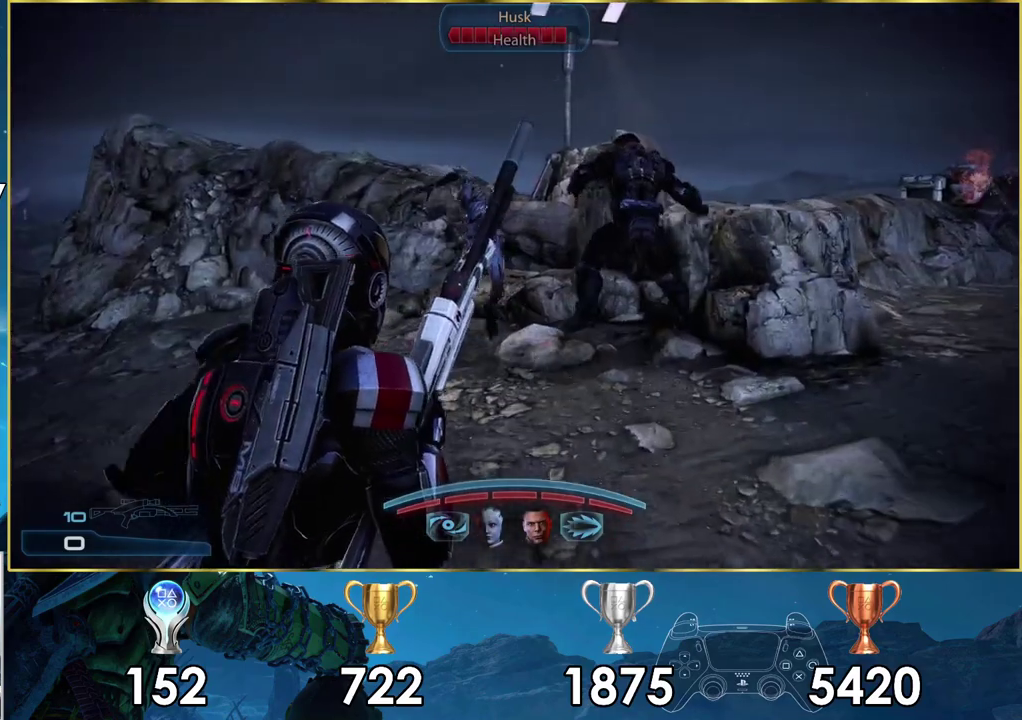
Gameplay with a controller (PlayStation layout); each line is a JSON object with the inputs held at the frame after it (dt_ms = milliseconds from this image to that frame). "events" lists button and stick changes between this image and that frame as [ms after this image, input, new state], when the widget could be followed in between. Not read: L1.
{"dt_ms": 600, "buttons": [], "left_stick": "up", "right_stick": "up-right", "events": [[100, "right_stick", "up-left"], [200, "left_stick", "up"], [200, "right_stick", "center"], [483, "right_stick", "up-right"], [550, "right_stick", "right"], [600, "right_stick", "up-right"]]}
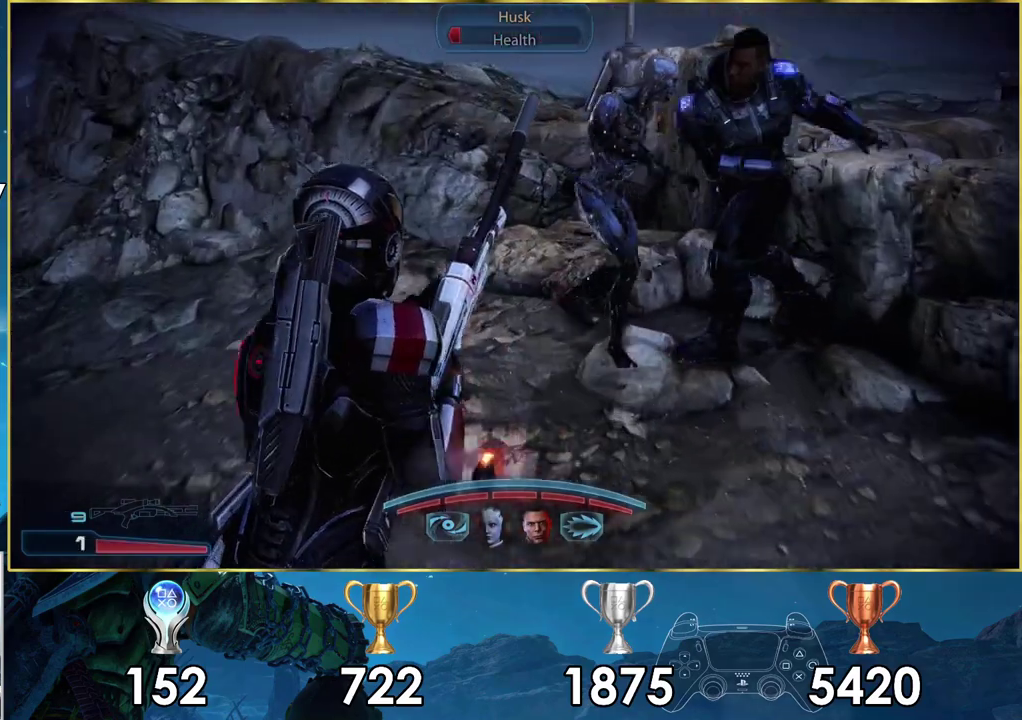
{"dt_ms": 300, "buttons": ["CIRCLE"], "left_stick": "up-right", "right_stick": "center", "events": [[83, "right_stick", "center"], [217, "left_stick", "up-right"], [267, "CIRCLE", "down"]]}
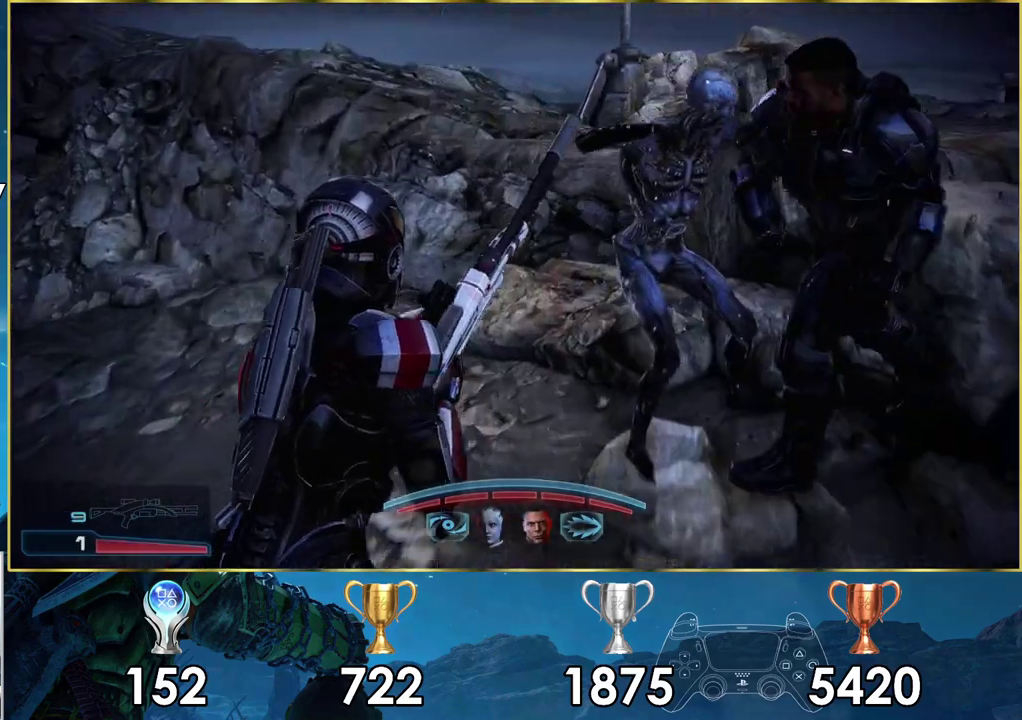
{"dt_ms": 400, "buttons": [], "left_stick": "center", "right_stick": "center", "events": [[50, "CIRCLE", "up"], [117, "CIRCLE", "down"], [200, "CIRCLE", "up"], [400, "left_stick", "center"]]}
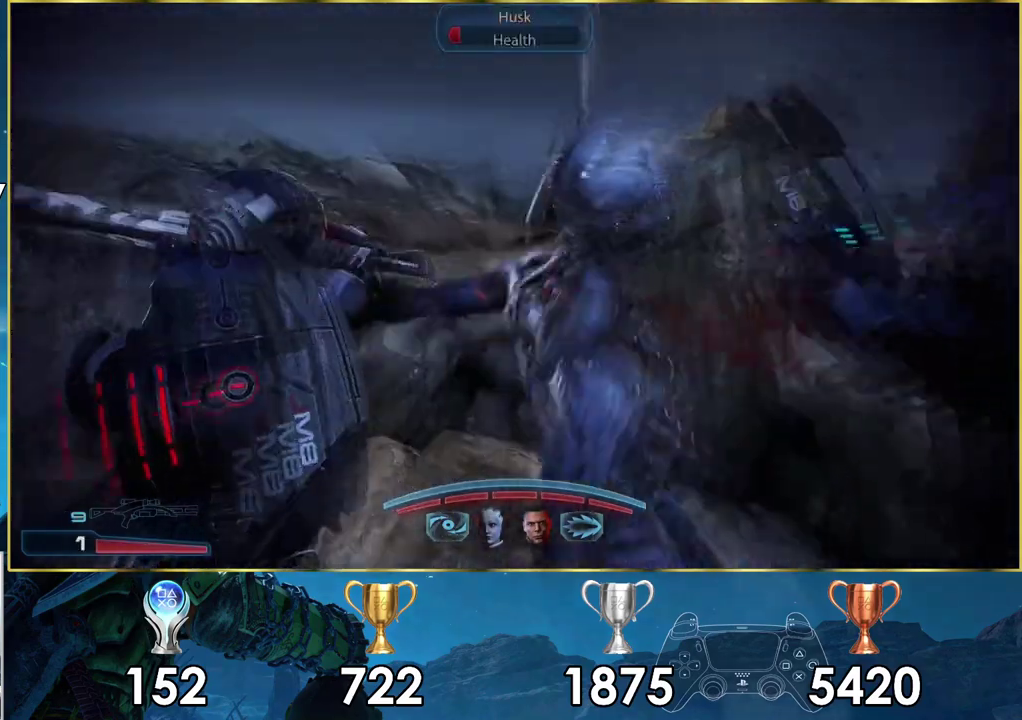
{"dt_ms": 500, "buttons": [], "left_stick": "down-right", "right_stick": "right", "events": [[67, "left_stick", "down"], [83, "right_stick", "right"], [450, "left_stick", "down-right"]]}